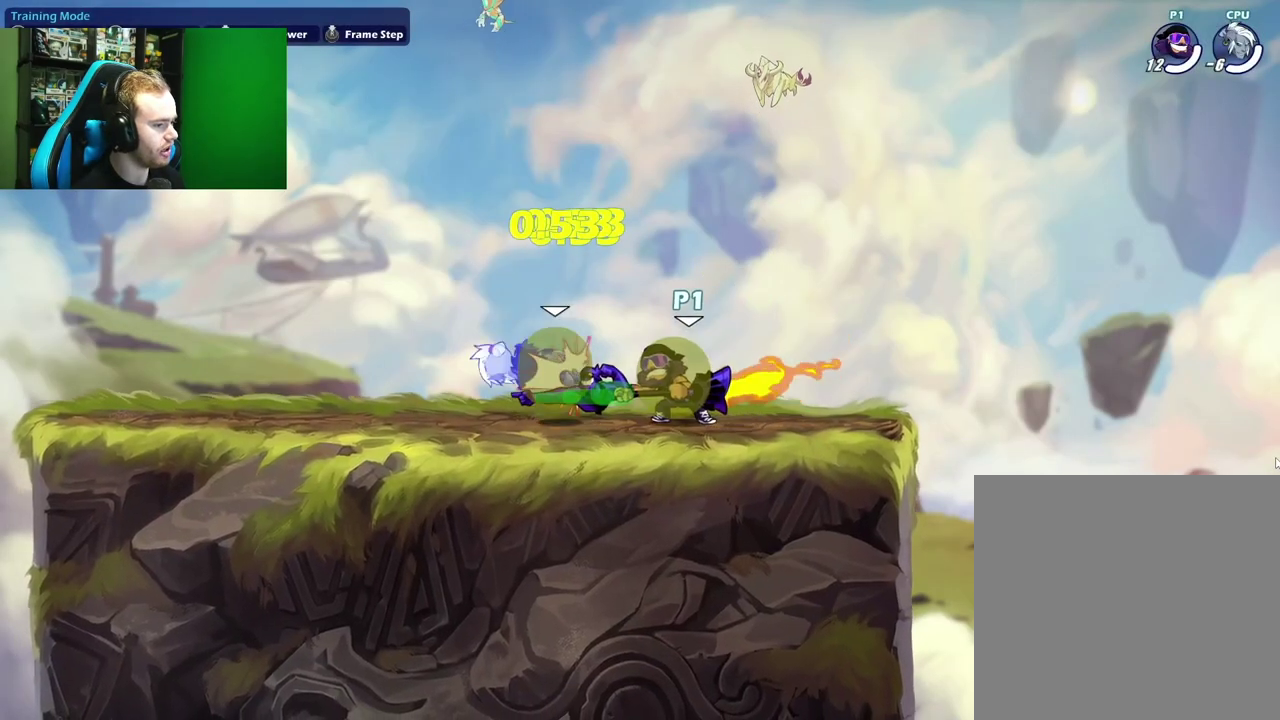
Gameplay with a controller (Xbox layout); each line is a JSON object with the inputs held at the frame after it (dt_ms = milliseconds from this image to that frame). "events" lists button and stick changes between this image and that frame as [ms after this image, input, new state], when the widget could be followed in between.
{"dt_ms": 700, "buttons": [], "left_stick": "up-right", "right_stick": "center", "events": [[17, "left_stick", "up-left"], [183, "A", "down"], [200, "X", "down"], [333, "A", "up"], [400, "X", "up"], [467, "left_stick", "up-right"]]}
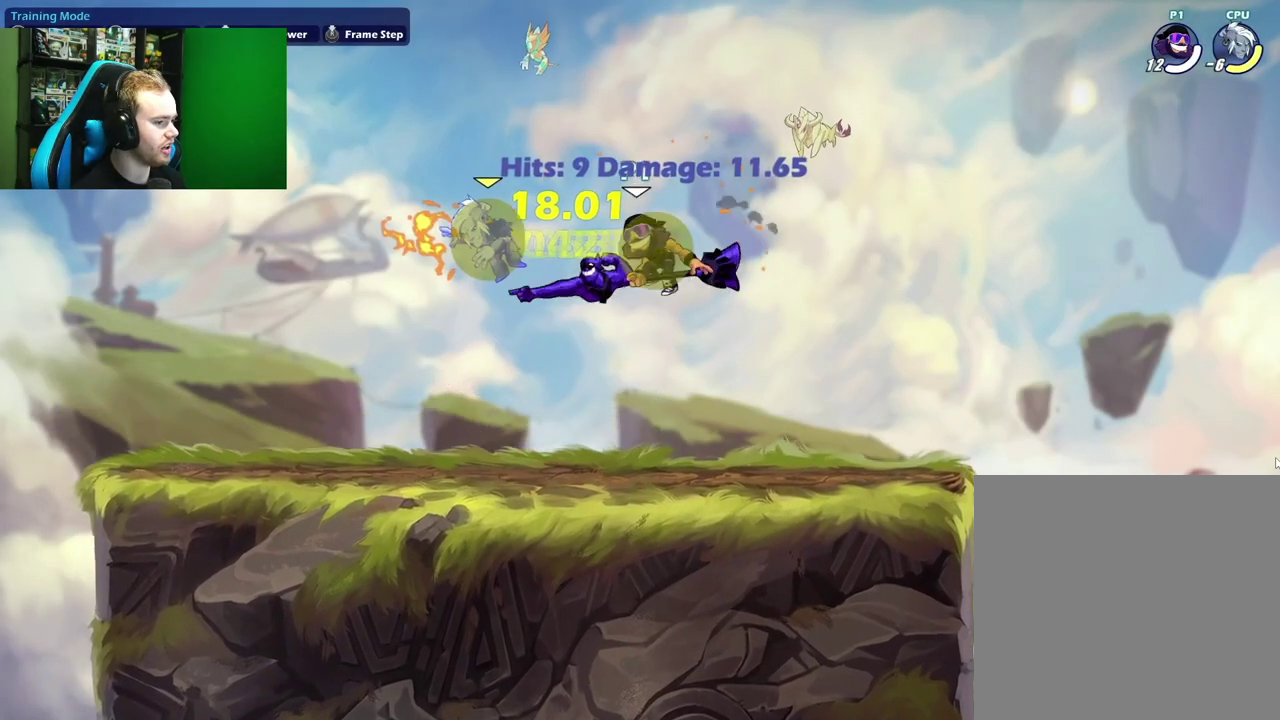
{"dt_ms": 400, "buttons": [], "left_stick": "center", "right_stick": "center", "events": [[117, "left_stick", "down-right"], [200, "left_stick", "down-left"], [283, "left_stick", "left"], [383, "left_stick", "center"]]}
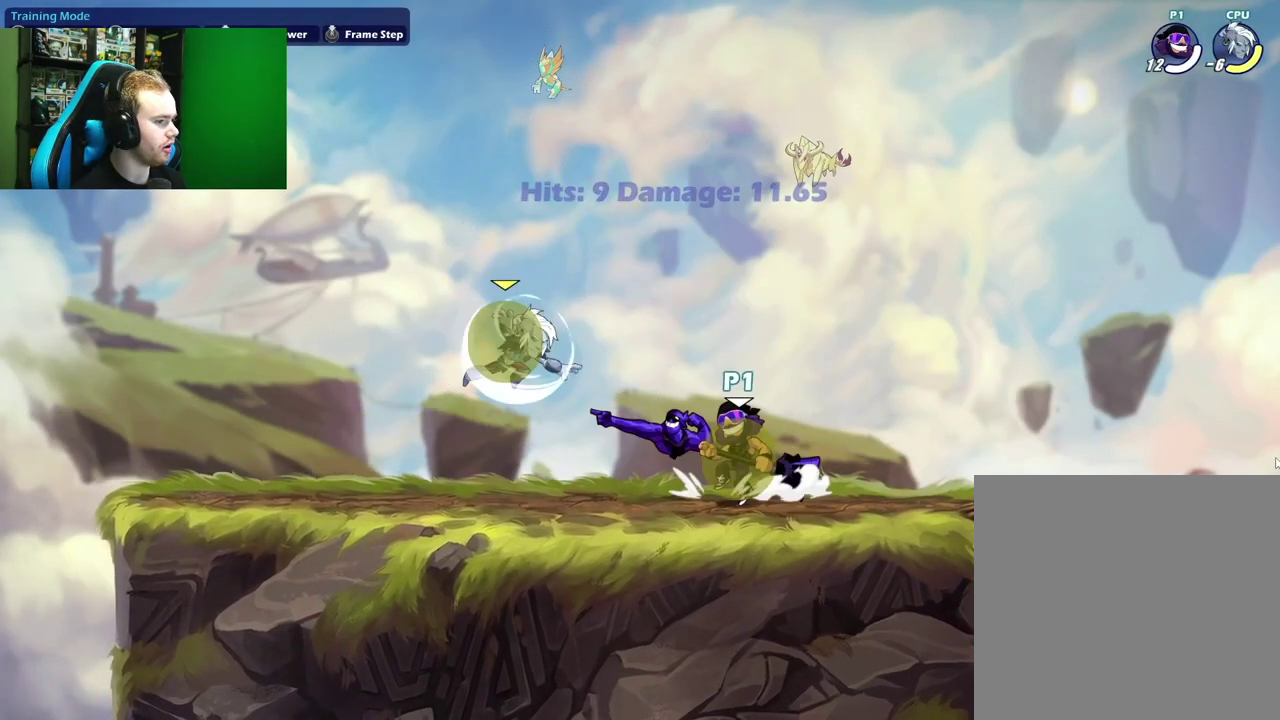
{"dt_ms": 700, "buttons": ["A", "X"], "left_stick": "up-left", "right_stick": "center", "events": [[50, "left_stick", "left"], [200, "X", "down"], [333, "X", "up"], [417, "left_stick", "up-left"], [583, "A", "down"], [600, "X", "down"]]}
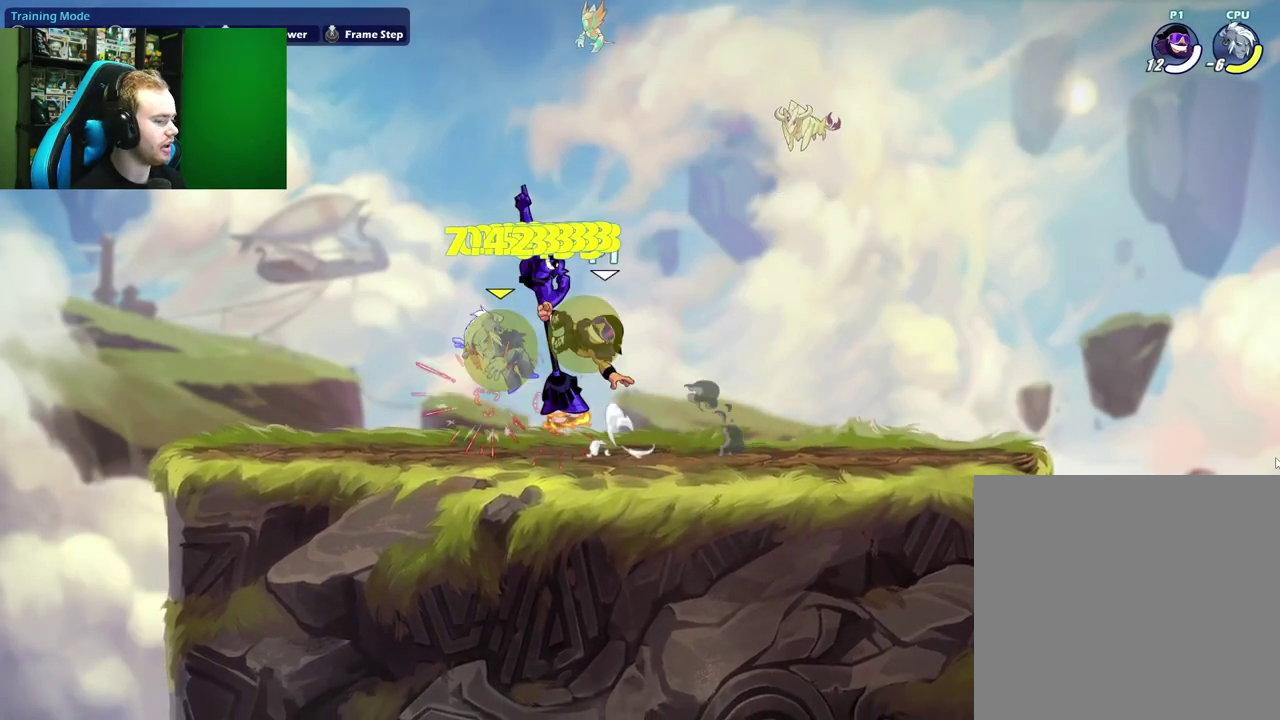
{"dt_ms": 400, "buttons": [], "left_stick": "left", "right_stick": "center", "events": [[50, "A", "up"], [100, "X", "up"], [183, "left_stick", "up-right"], [233, "left_stick", "right"], [350, "left_stick", "left"]]}
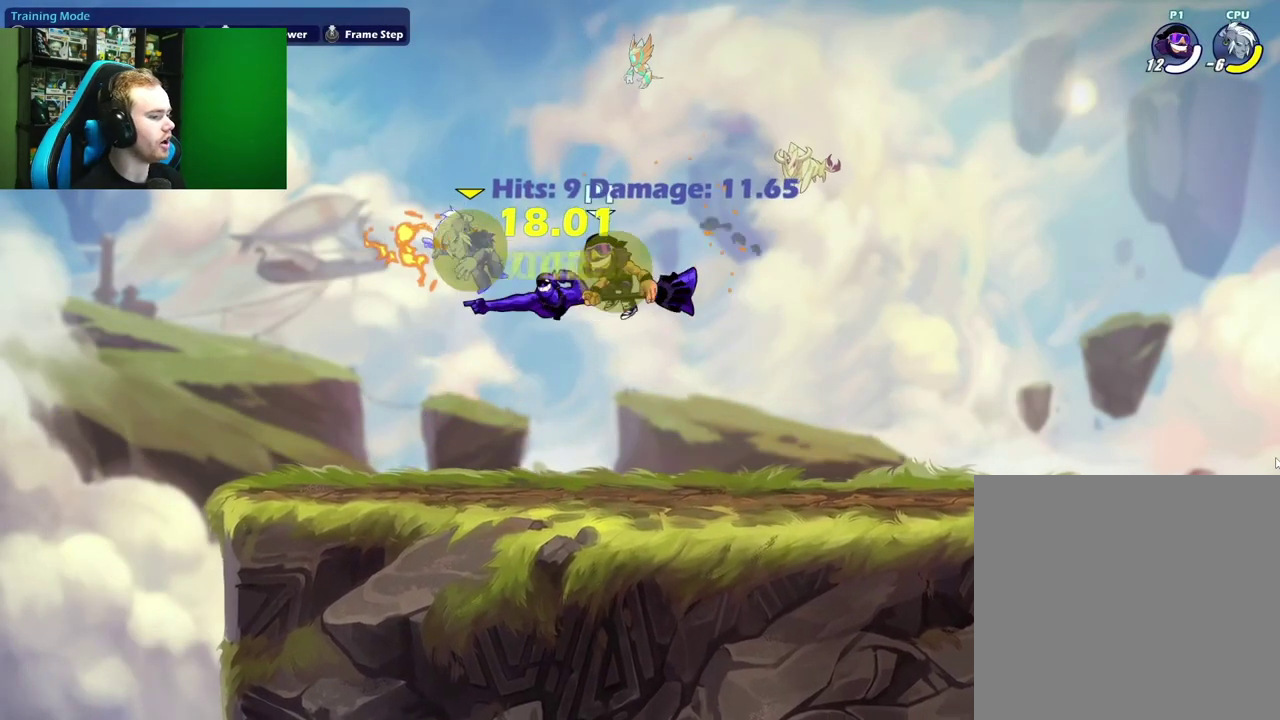
{"dt_ms": 300, "buttons": [], "left_stick": "down-right", "right_stick": "center", "events": [[33, "left_stick", "down-left"], [67, "A", "down"], [83, "X", "down"], [83, "left_stick", "down"], [183, "A", "up"], [217, "X", "up"], [267, "left_stick", "down-right"]]}
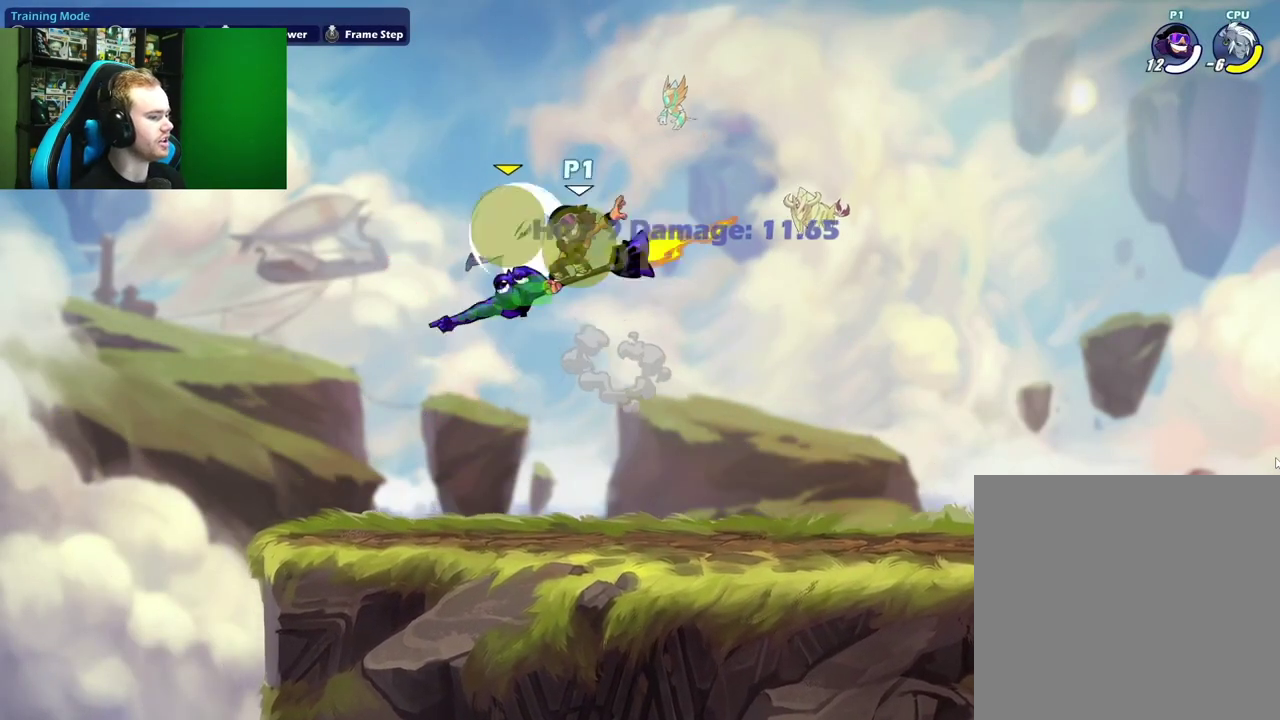
{"dt_ms": 700, "buttons": ["L1"], "left_stick": "right", "right_stick": "center", "events": [[50, "left_stick", "right"], [633, "L1", "down"]]}
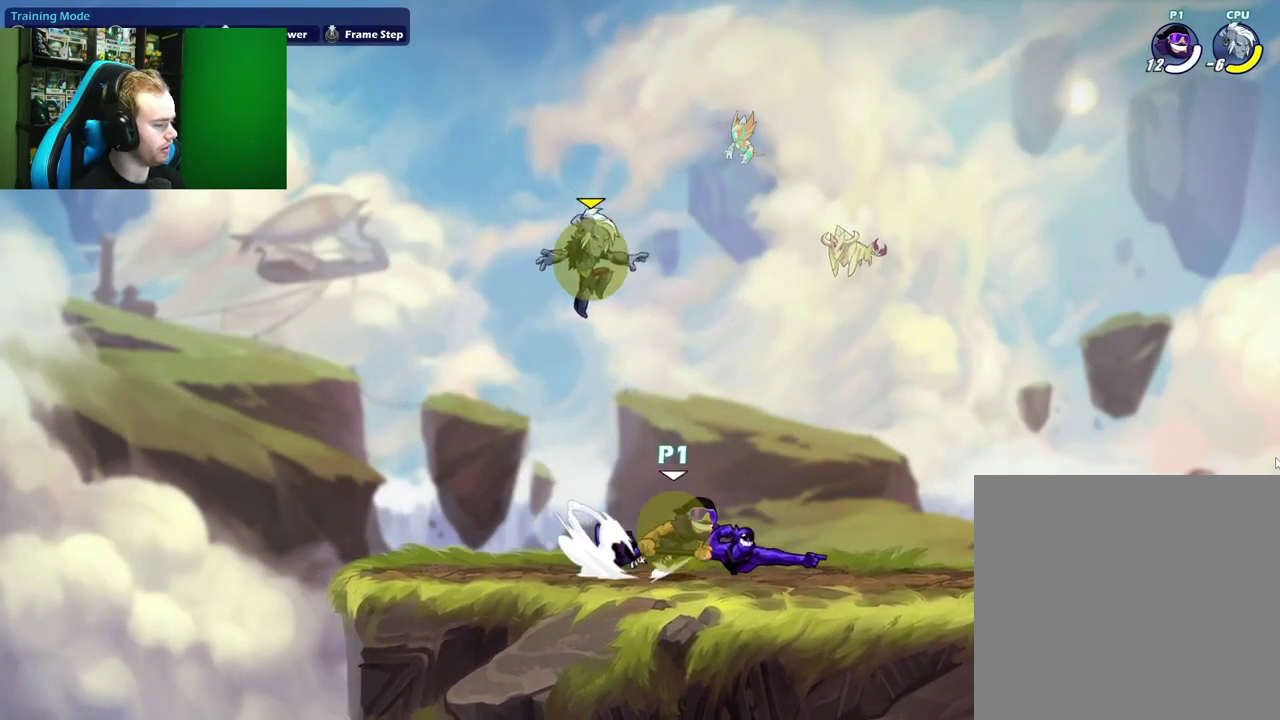
{"dt_ms": 600, "buttons": [], "left_stick": "right", "right_stick": "center", "events": [[150, "L1", "up"], [400, "left_stick", "left"], [567, "left_stick", "right"]]}
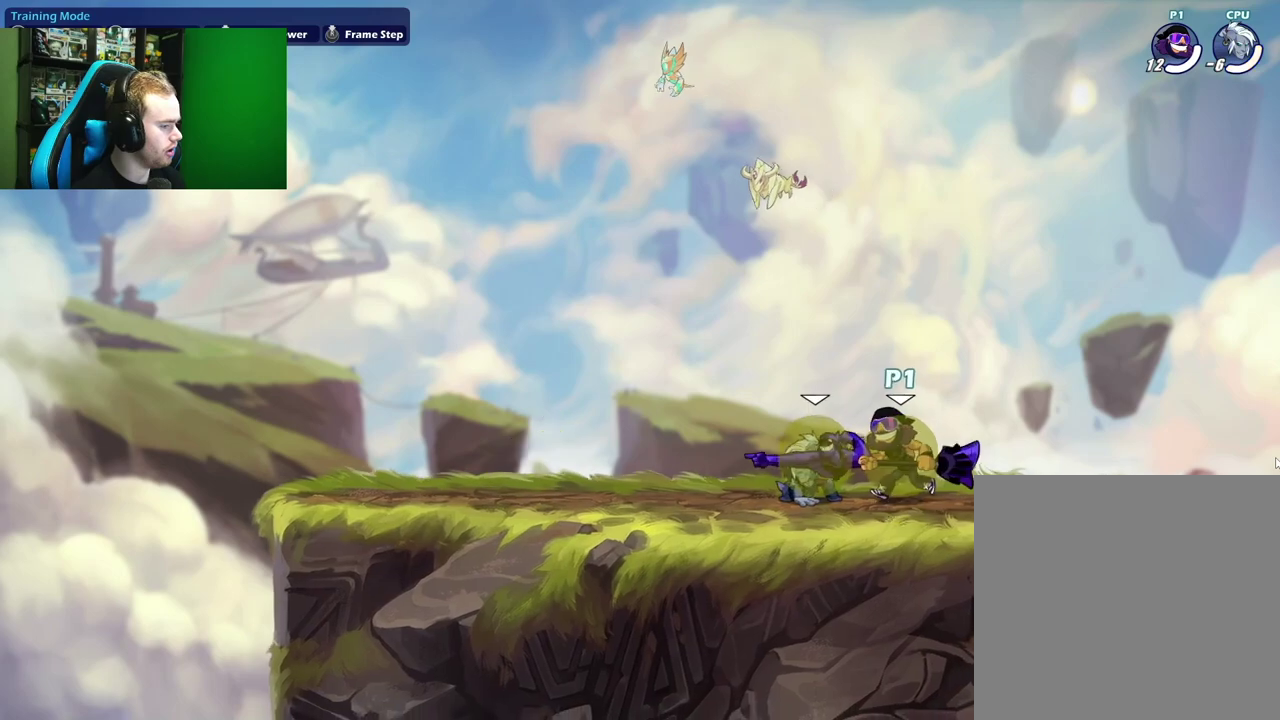
{"dt_ms": 400, "buttons": [], "left_stick": "up-left", "right_stick": "center", "events": [[133, "left_stick", "left"], [167, "X", "down"], [317, "left_stick", "up-left"], [333, "X", "up"]]}
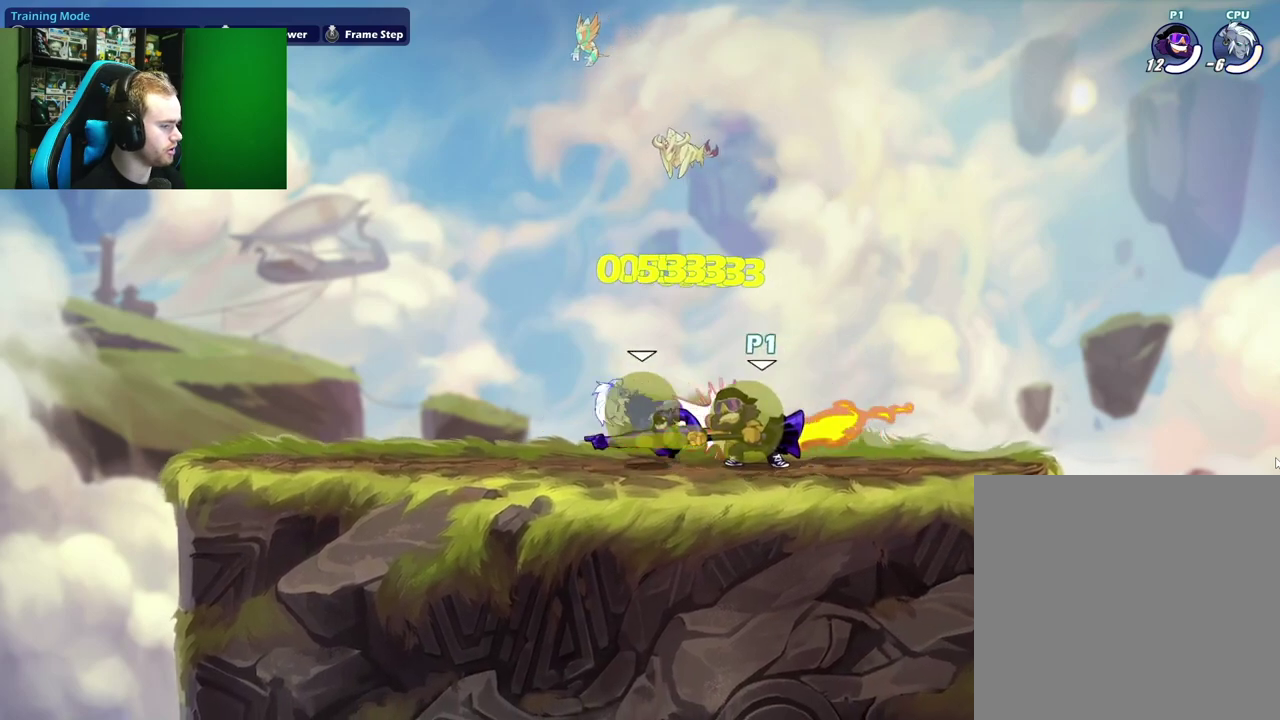
{"dt_ms": 300, "buttons": ["X"], "left_stick": "up-left", "right_stick": "center", "events": [[150, "A", "down"], [167, "X", "down"], [300, "A", "up"]]}
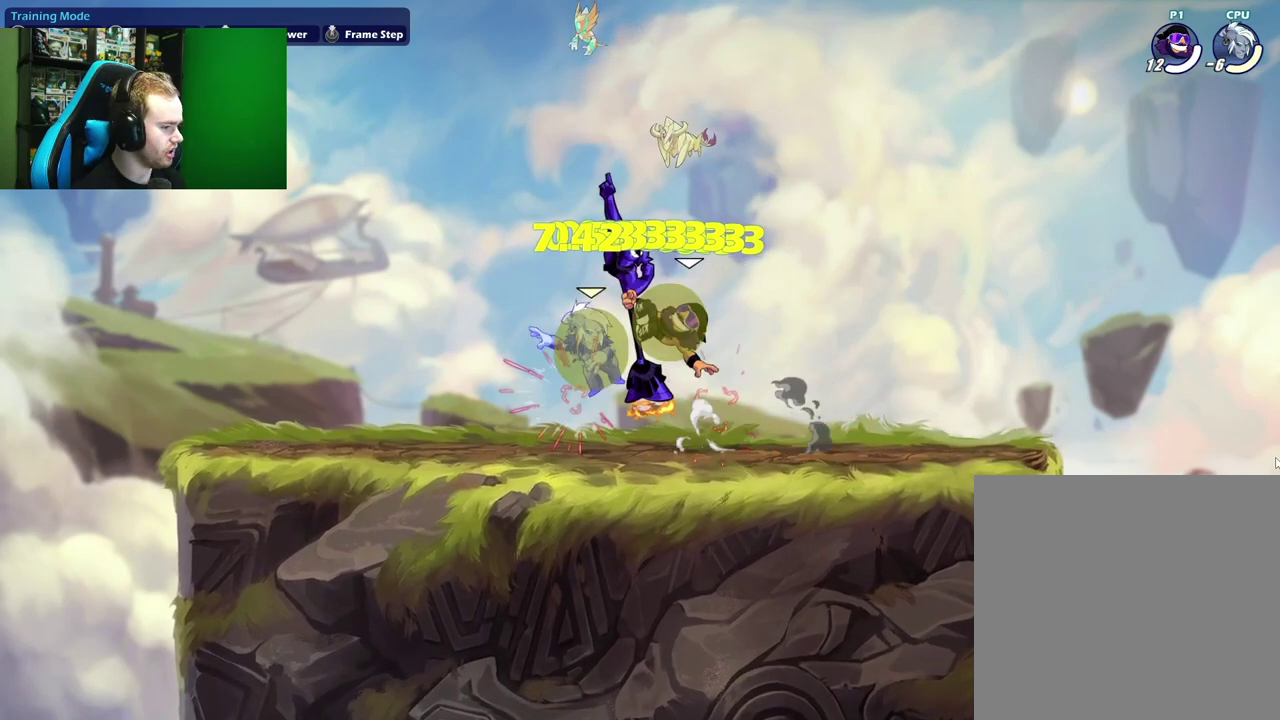
{"dt_ms": 700, "buttons": [], "left_stick": "down-left", "right_stick": "center", "events": [[33, "X", "up"], [67, "left_stick", "center"], [517, "left_stick", "down-right"], [600, "left_stick", "down"], [650, "left_stick", "down-left"]]}
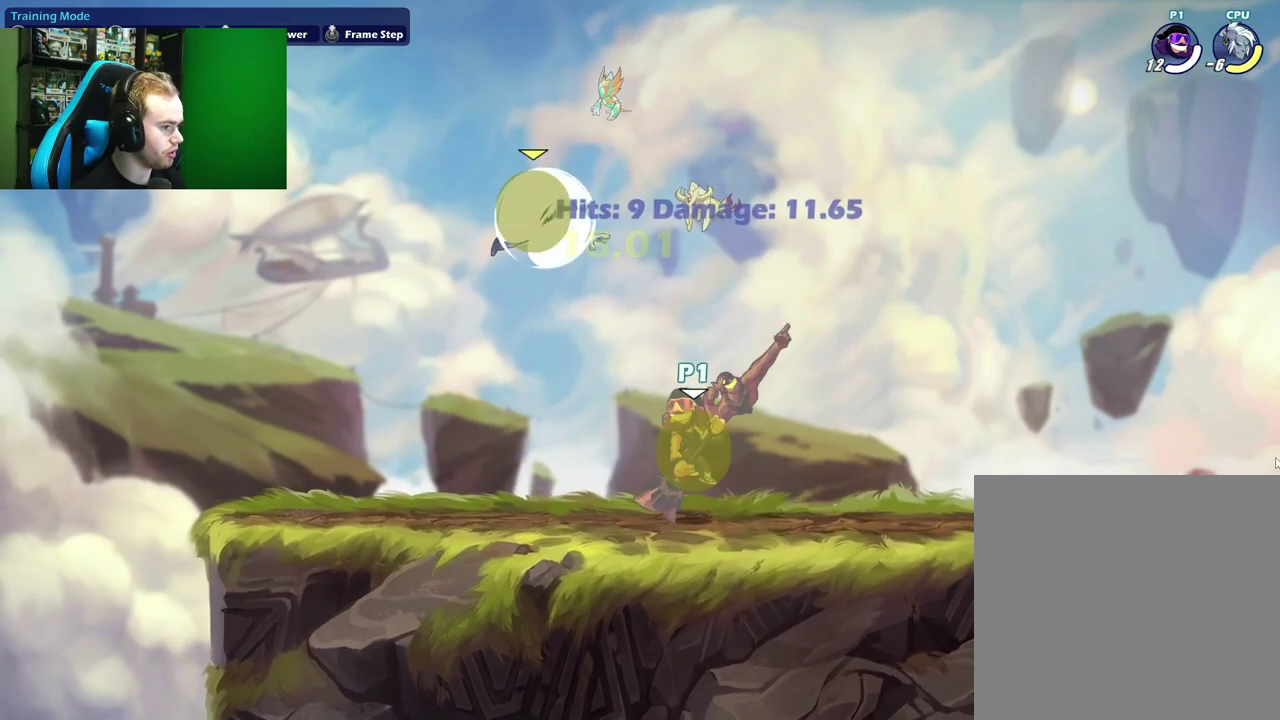
{"dt_ms": 500, "buttons": ["X"], "left_stick": "up", "right_stick": "center", "events": [[67, "left_stick", "center"], [133, "A", "down"], [133, "left_stick", "up-left"], [250, "A", "up"], [367, "A", "down"], [367, "left_stick", "up-right"], [400, "X", "down"], [450, "A", "up"], [467, "left_stick", "up"]]}
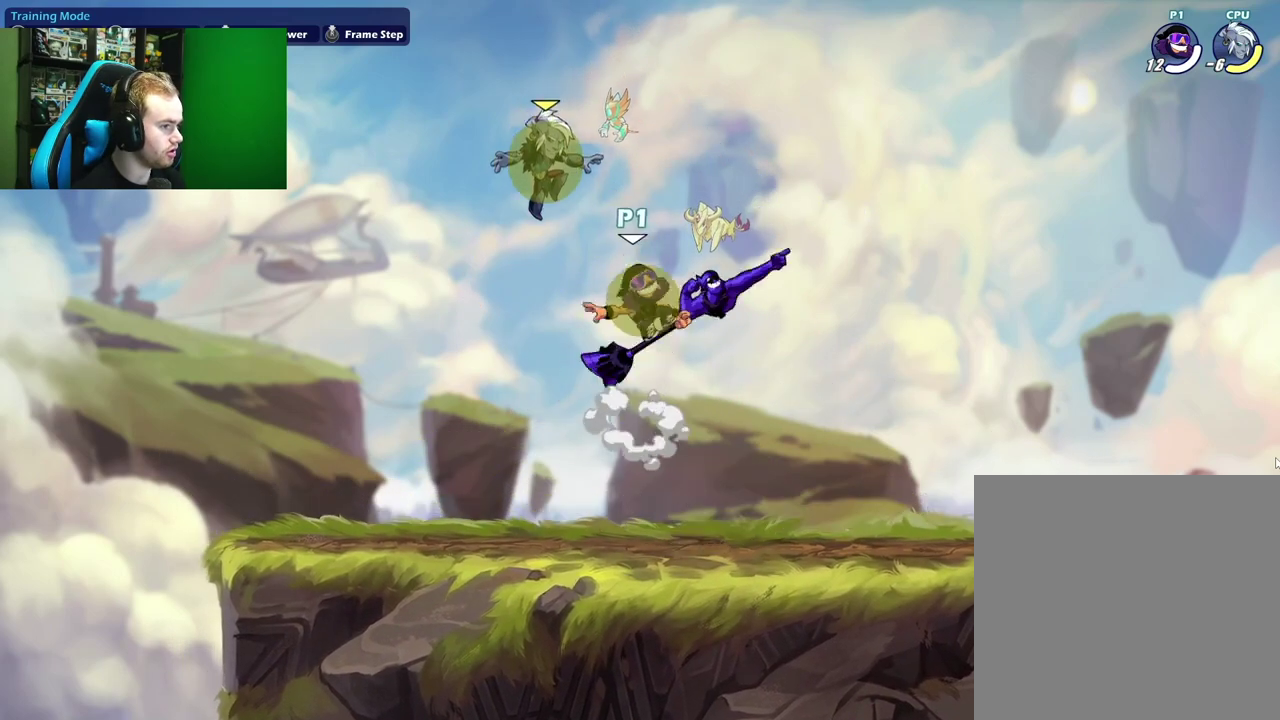
{"dt_ms": 300, "buttons": [], "left_stick": "right", "right_stick": "center", "events": [[17, "left_stick", "up-left"], [33, "X", "up"], [233, "left_stick", "right"]]}
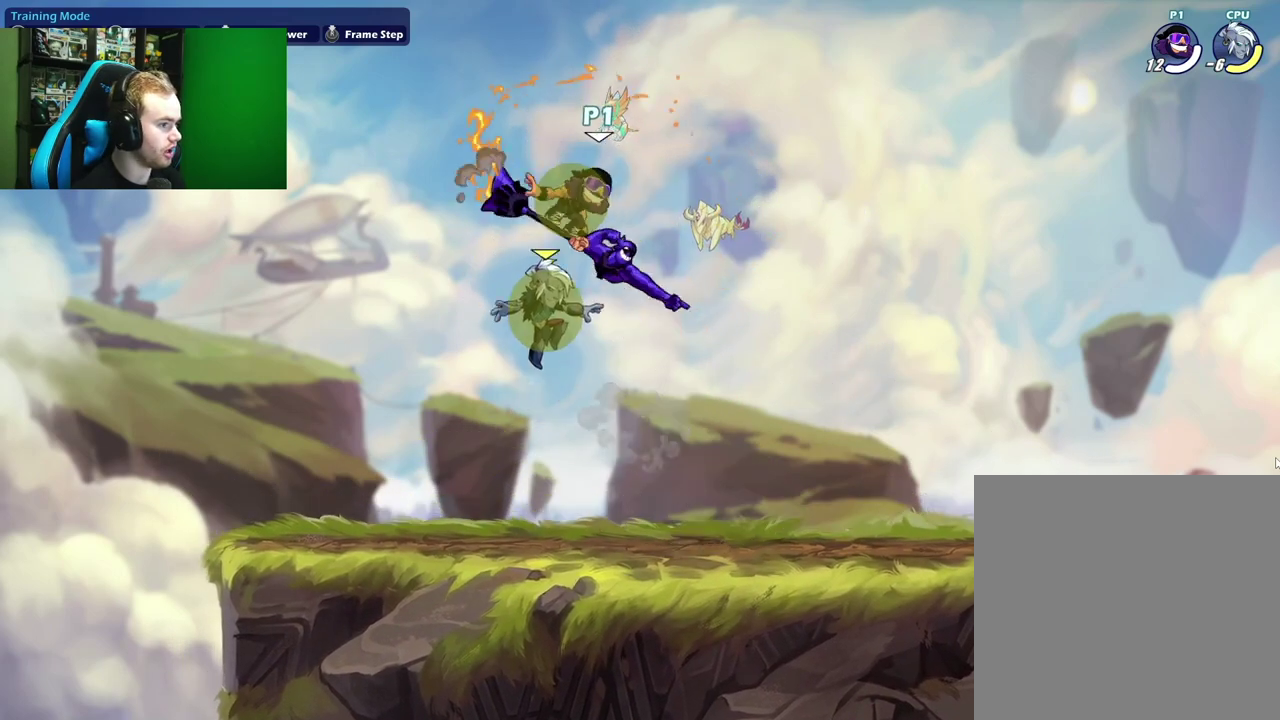
{"dt_ms": 600, "buttons": [], "left_stick": "down", "right_stick": "center", "events": [[467, "left_stick", "down-right"], [567, "left_stick", "down"]]}